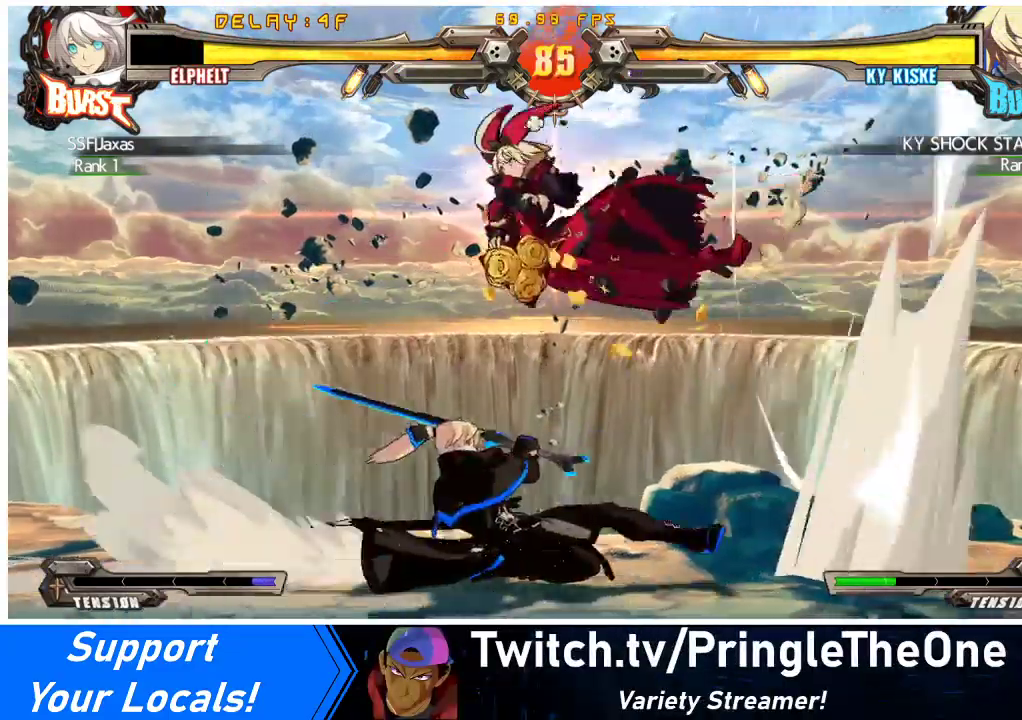
Gameplay with a controller (arcade stick); each line is a JSON object with the inputs held at the frame after it. "events" lists button and stick changes between this image and that frame as [ms after this image, input, new state], when the widget could be followed in between. Not read: L3 R3 other_buttons.
{"buttons": [], "events": [[100, "TRIANGLE", "up"], [233, "DPAD_LEFT", "up"], [433, "DPAD_RIGHT", "down"], [500, "DPAD_RIGHT", "up"]]}
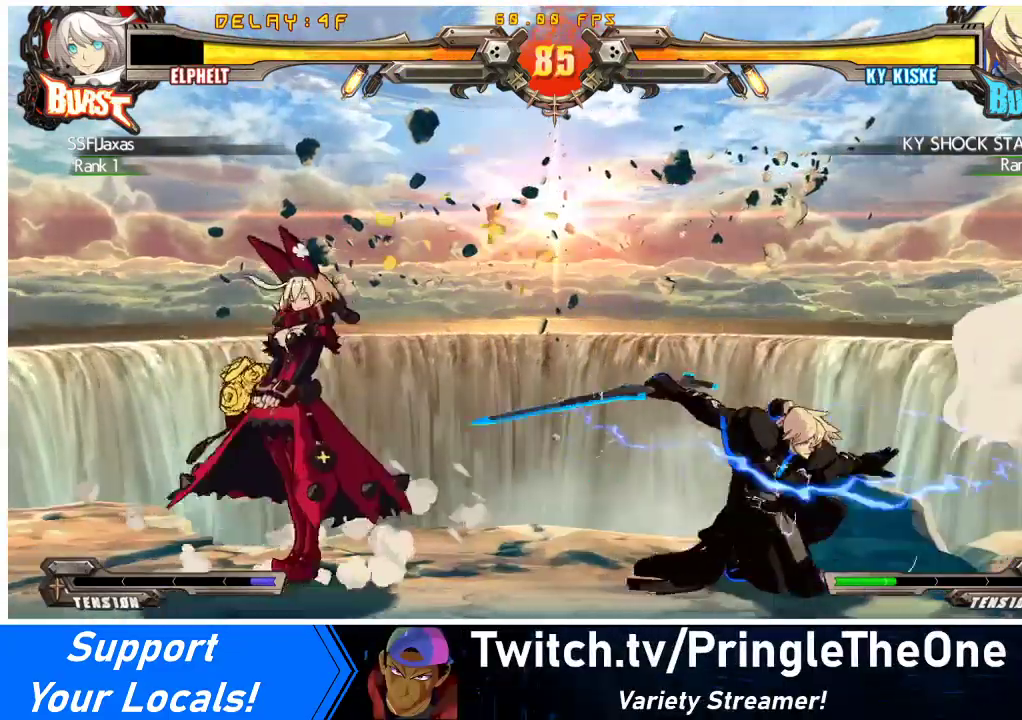
{"buttons": ["CROSS", "DPAD_RIGHT"], "events": [[33, "DPAD_RIGHT", "down"], [67, "R1", "down"], [200, "DPAD_RIGHT", "up"], [267, "DPAD_DOWN", "down"], [267, "R1", "up"], [333, "DPAD_RIGHT", "down"], [400, "DPAD_DOWN", "up"], [467, "CROSS", "down"]]}
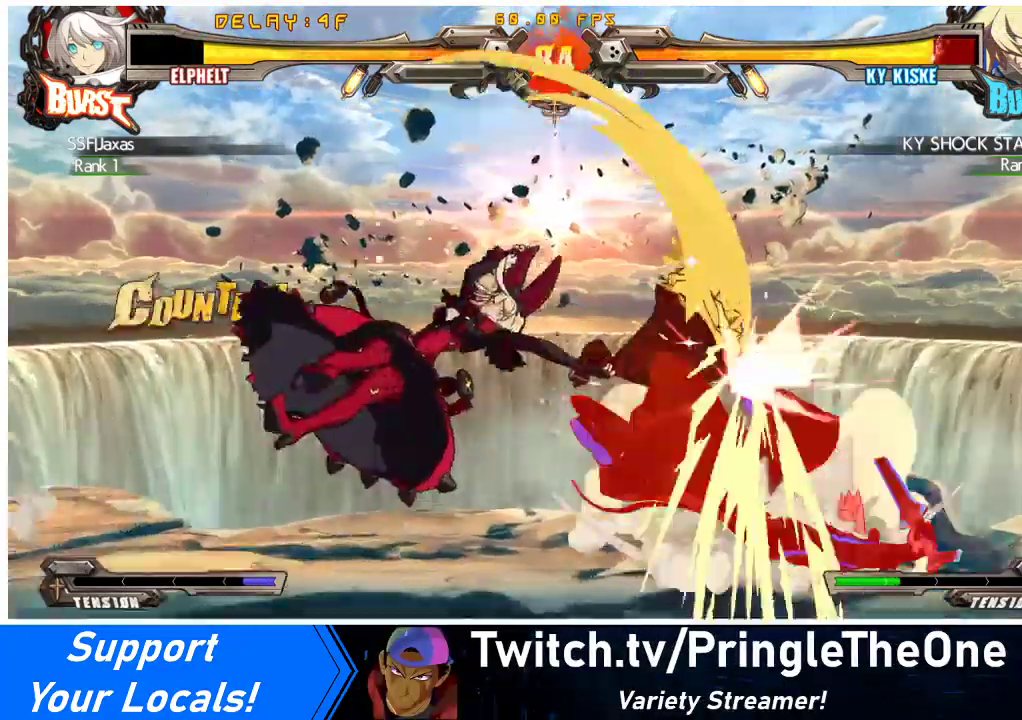
{"buttons": ["DPAD_RIGHT"], "events": [[67, "DPAD_RIGHT", "up"], [167, "CROSS", "up"], [333, "DPAD_RIGHT", "down"], [400, "DPAD_RIGHT", "up"], [467, "DPAD_RIGHT", "down"]]}
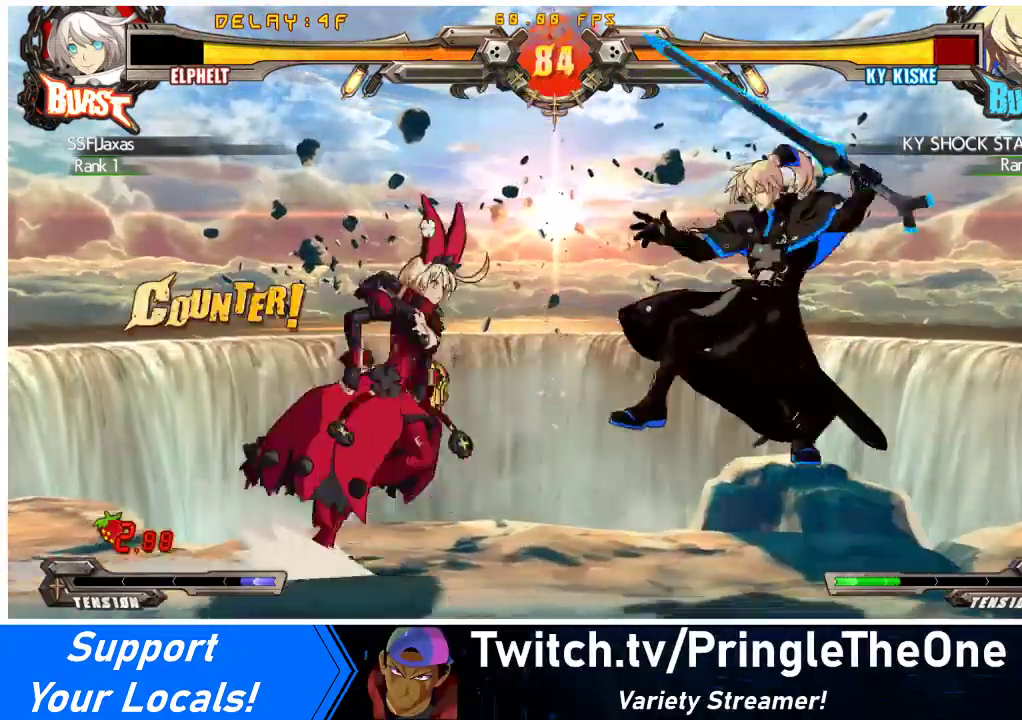
{"buttons": ["TRIANGLE", "DPAD_RIGHT"], "events": [[233, "SQUARE", "down"], [333, "SQUARE", "up"], [467, "TRIANGLE", "down"]]}
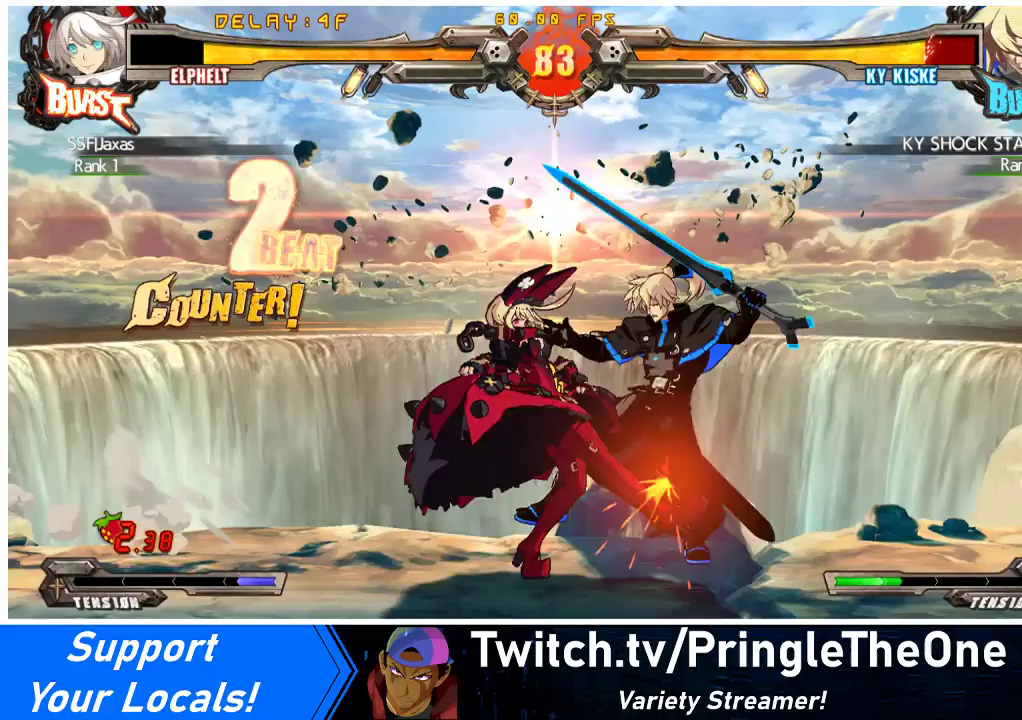
{"buttons": ["SQUARE"], "events": [[100, "TRIANGLE", "up"], [233, "DPAD_UP", "down"], [400, "DPAD_RIGHT", "up"], [400, "DPAD_UP", "up"], [433, "SQUARE", "down"]]}
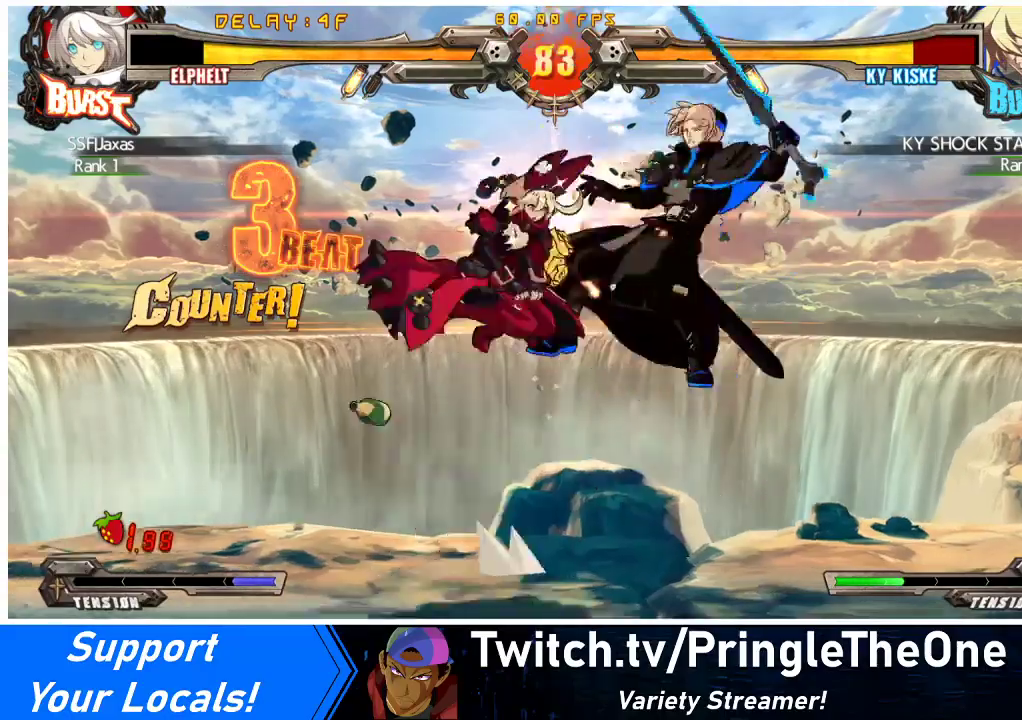
{"buttons": [], "events": [[33, "SQUARE", "up"], [333, "TRIANGLE", "down"], [433, "TRIANGLE", "up"]]}
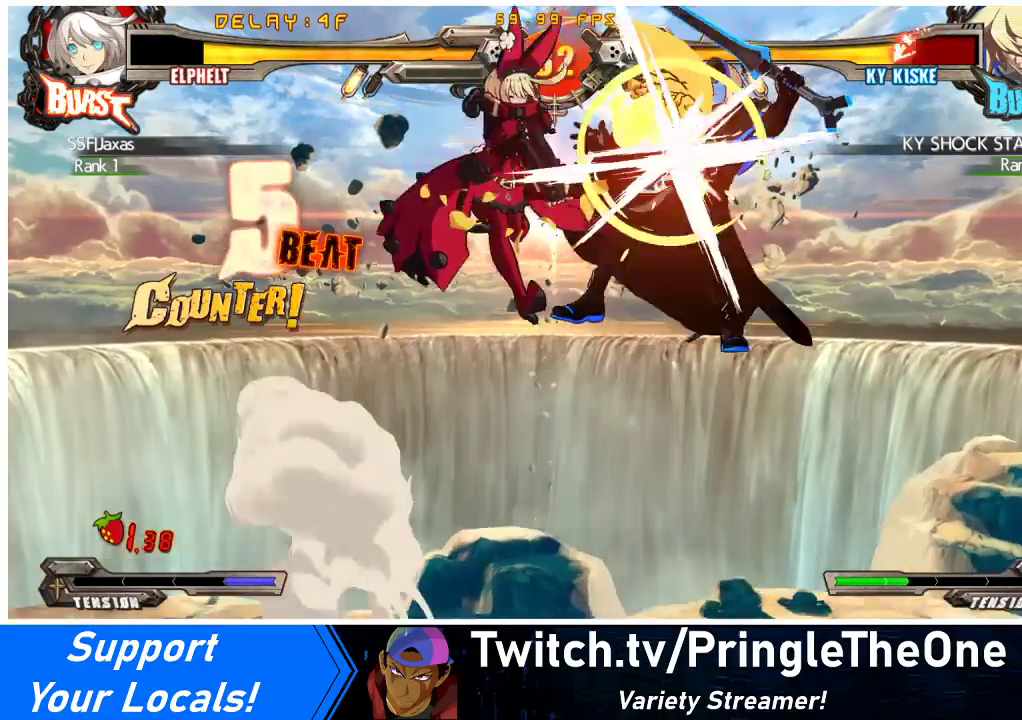
{"buttons": ["CROSS", "DPAD_LEFT"], "events": [[133, "R1", "down"], [300, "DPAD_LEFT", "down"], [333, "R1", "up"], [500, "CROSS", "down"]]}
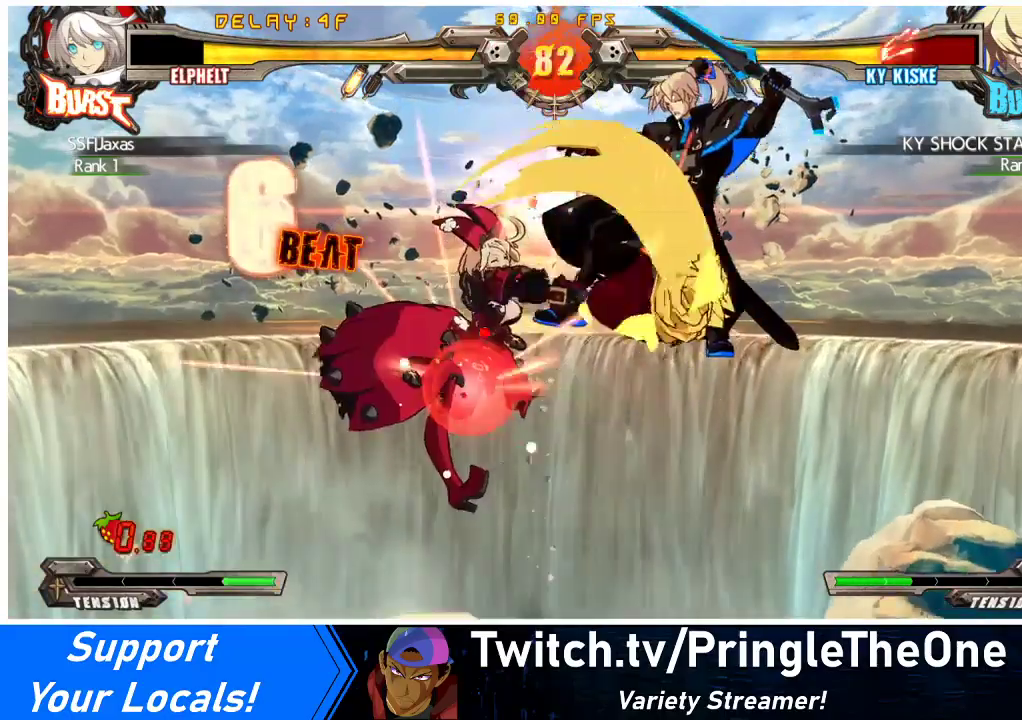
{"buttons": ["R1"], "events": [[200, "DPAD_LEFT", "up"], [233, "CROSS", "up"], [233, "DPAD_RIGHT", "down"], [433, "R1", "down"], [467, "DPAD_RIGHT", "up"]]}
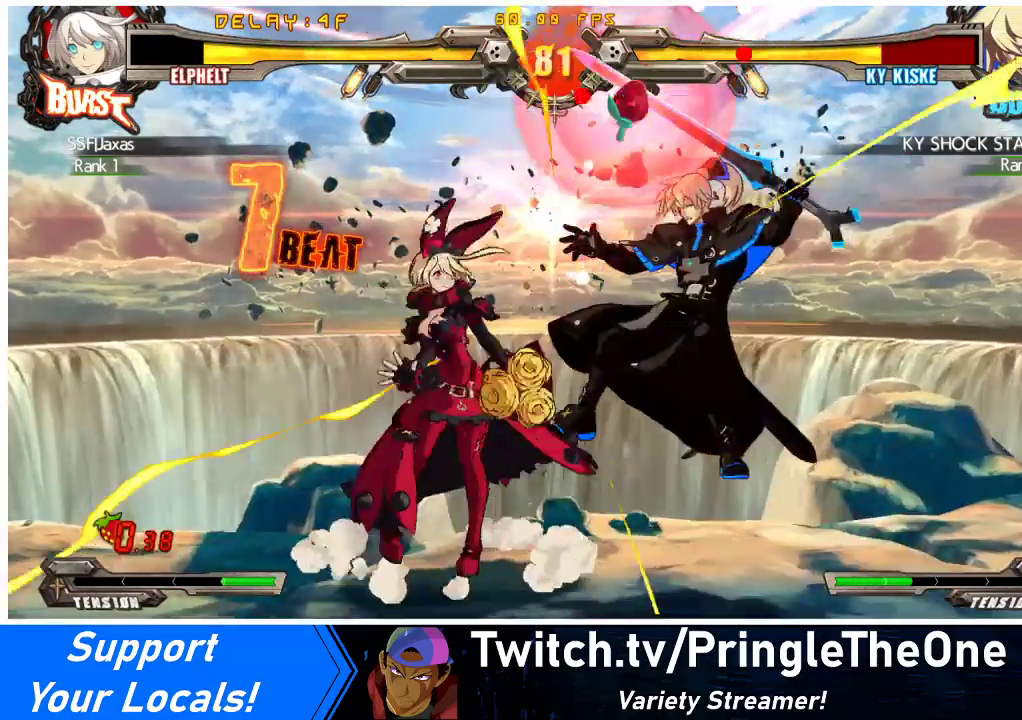
{"buttons": ["DPAD_RIGHT"], "events": [[67, "DPAD_DOWN", "down"], [100, "R1", "up"], [133, "DPAD_RIGHT", "down"], [167, "DPAD_DOWN", "up"], [233, "R1", "down"], [400, "R1", "up"]]}
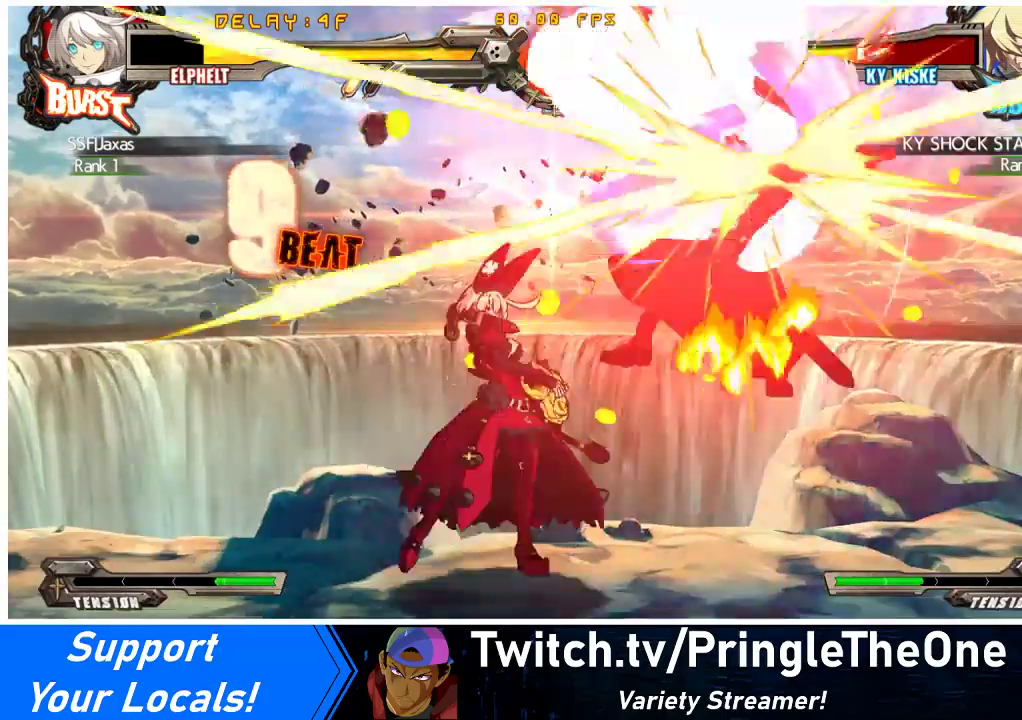
{"buttons": ["DPAD_RIGHT"], "events": [[33, "DPAD_RIGHT", "up"], [300, "TRIANGLE", "down"], [400, "DPAD_DOWN", "down"], [433, "DPAD_RIGHT", "down"], [467, "TRIANGLE", "up"], [500, "DPAD_DOWN", "up"]]}
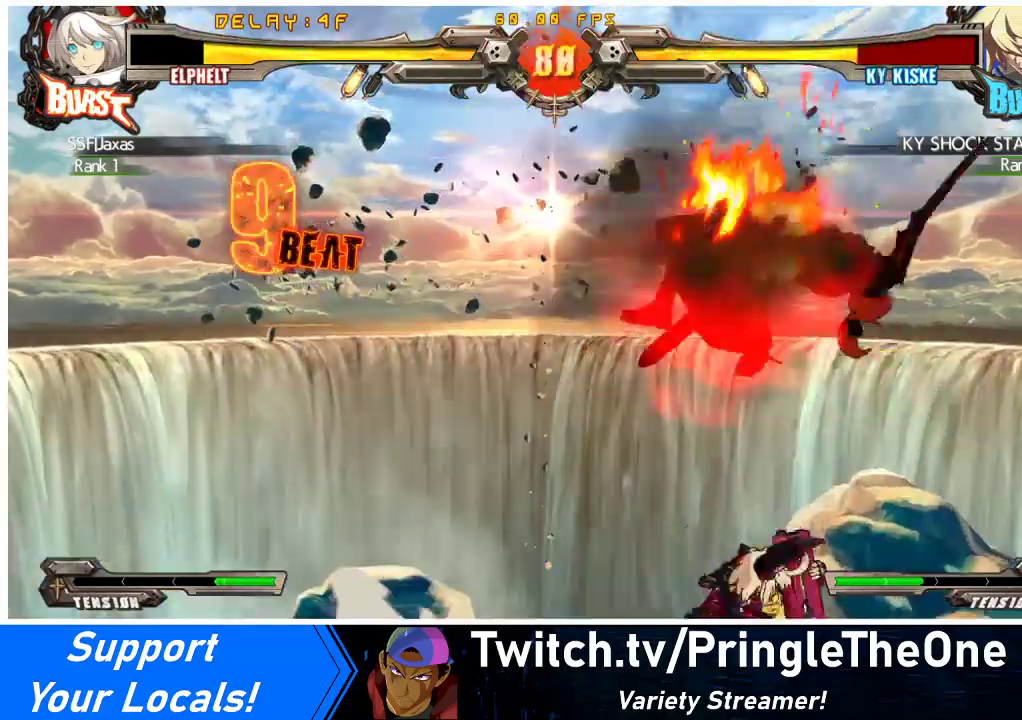
{"buttons": ["TRIANGLE"], "events": [[67, "DPAD_RIGHT", "up"], [100, "R1", "down"], [333, "R1", "up"], [500, "TRIANGLE", "down"]]}
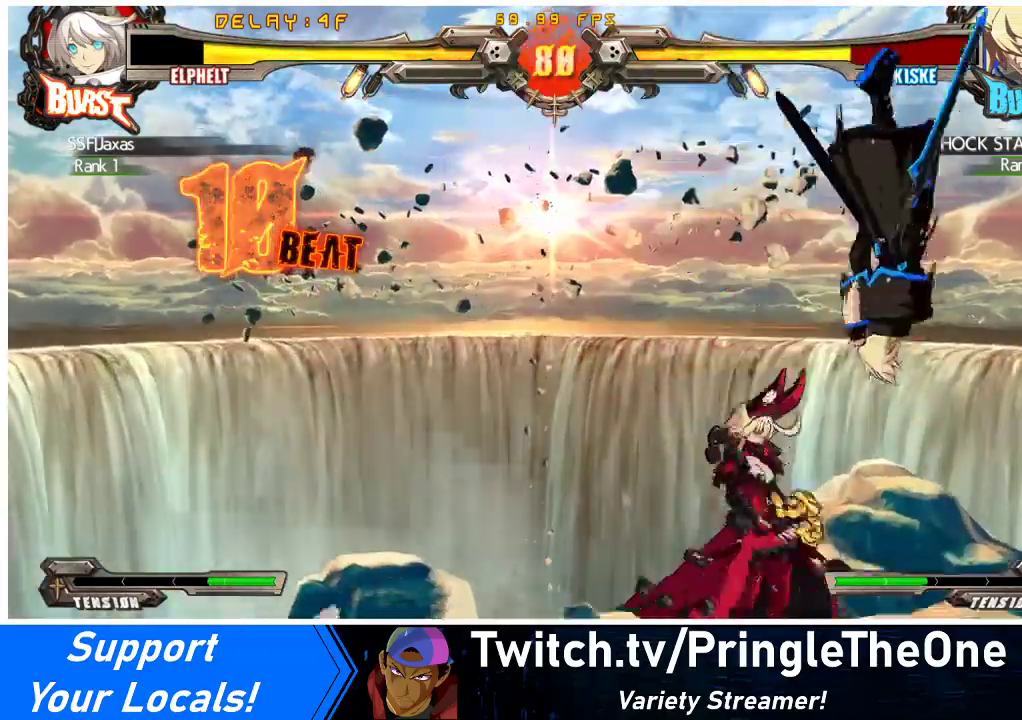
{"buttons": ["SQUARE"], "events": [[67, "DPAD_RIGHT", "down"], [133, "DPAD_UP", "down"], [133, "TRIANGLE", "up"], [400, "DPAD_RIGHT", "up"], [400, "DPAD_UP", "up"], [400, "SQUARE", "down"]]}
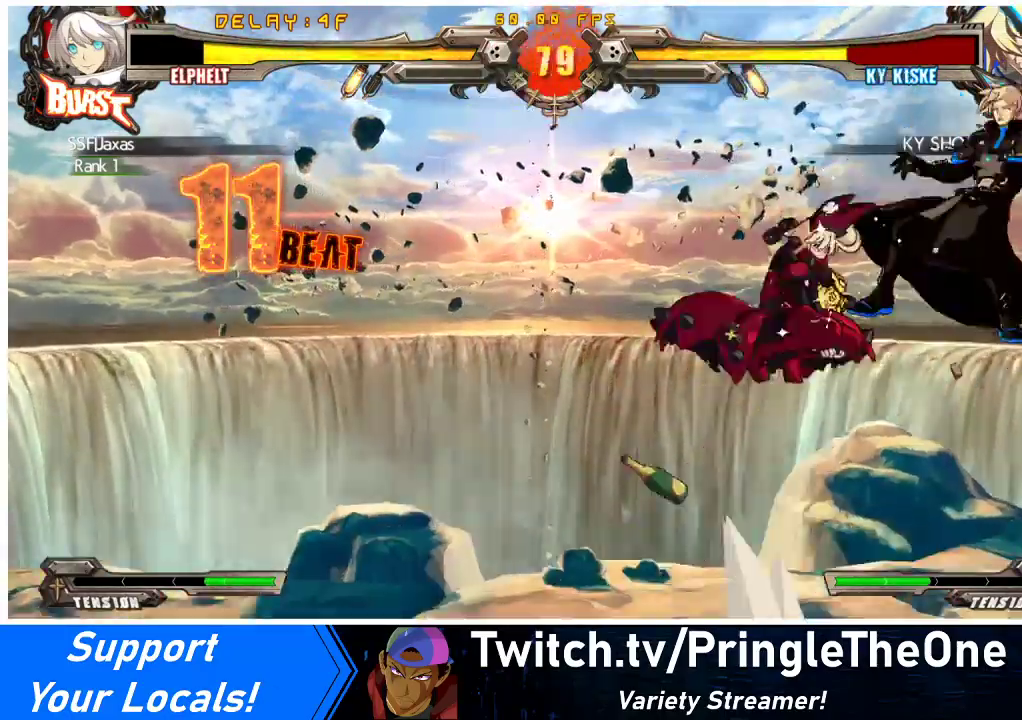
{"buttons": [], "events": [[33, "SQUARE", "up"], [167, "TRIANGLE", "down"], [300, "TRIANGLE", "up"]]}
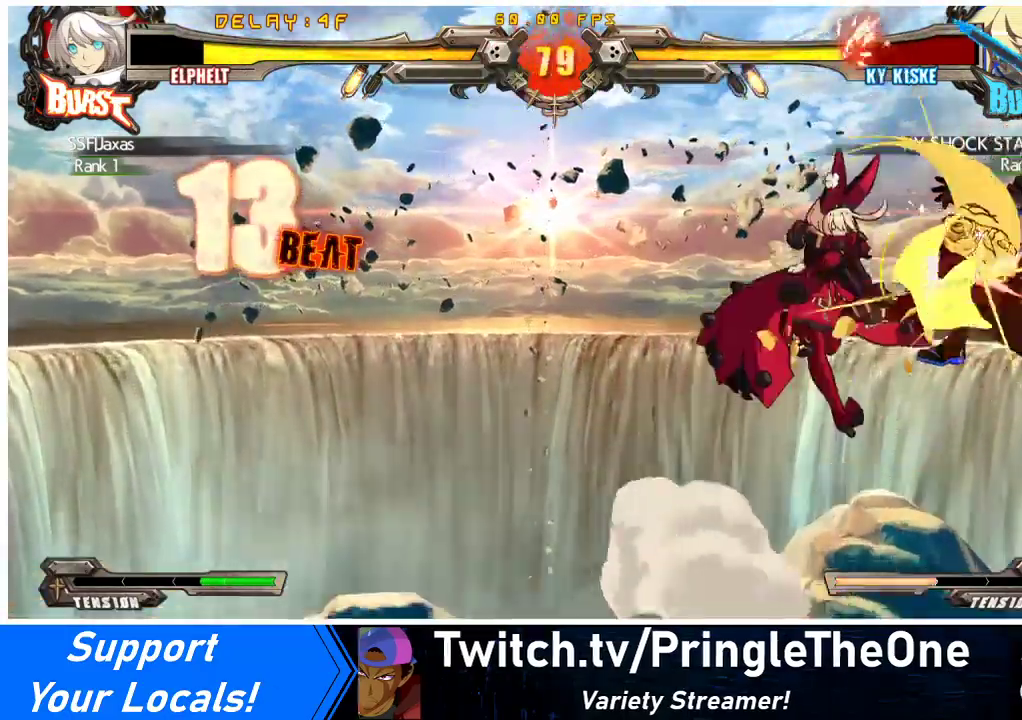
{"buttons": ["R2"], "events": [[67, "R1", "down"], [233, "R1", "up"], [400, "R2", "down"]]}
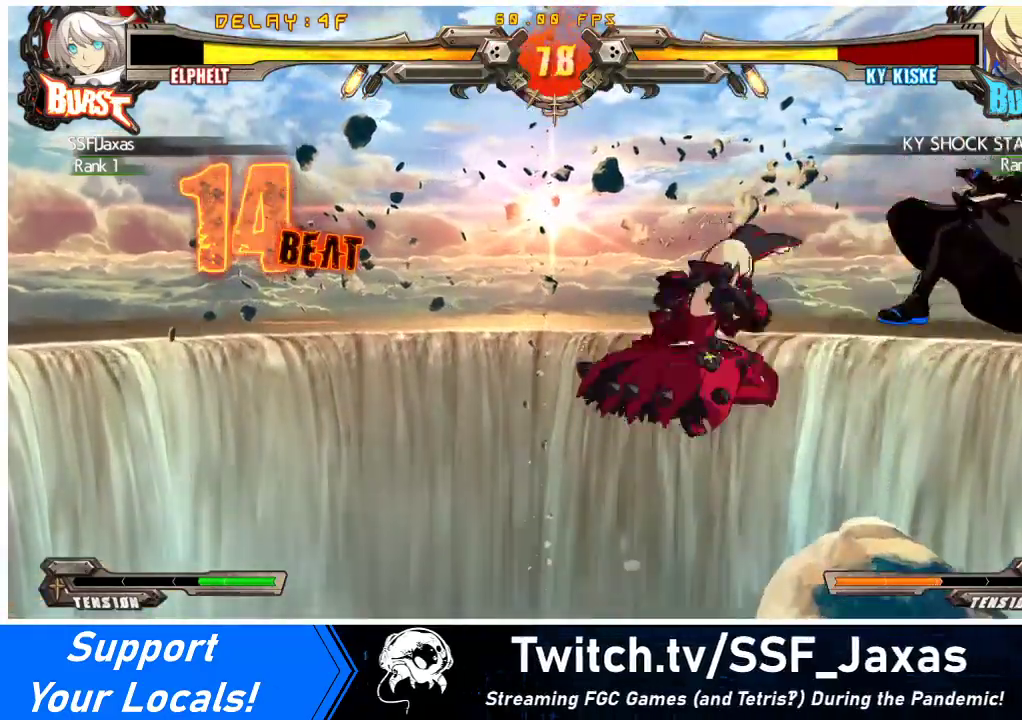
{"buttons": [], "events": [[100, "DPAD_DOWN", "down"], [100, "R2", "up"], [133, "DPAD_RIGHT", "down"], [167, "DPAD_DOWN", "up"], [267, "CROSS", "down"], [367, "DPAD_RIGHT", "up"], [400, "CROSS", "up"]]}
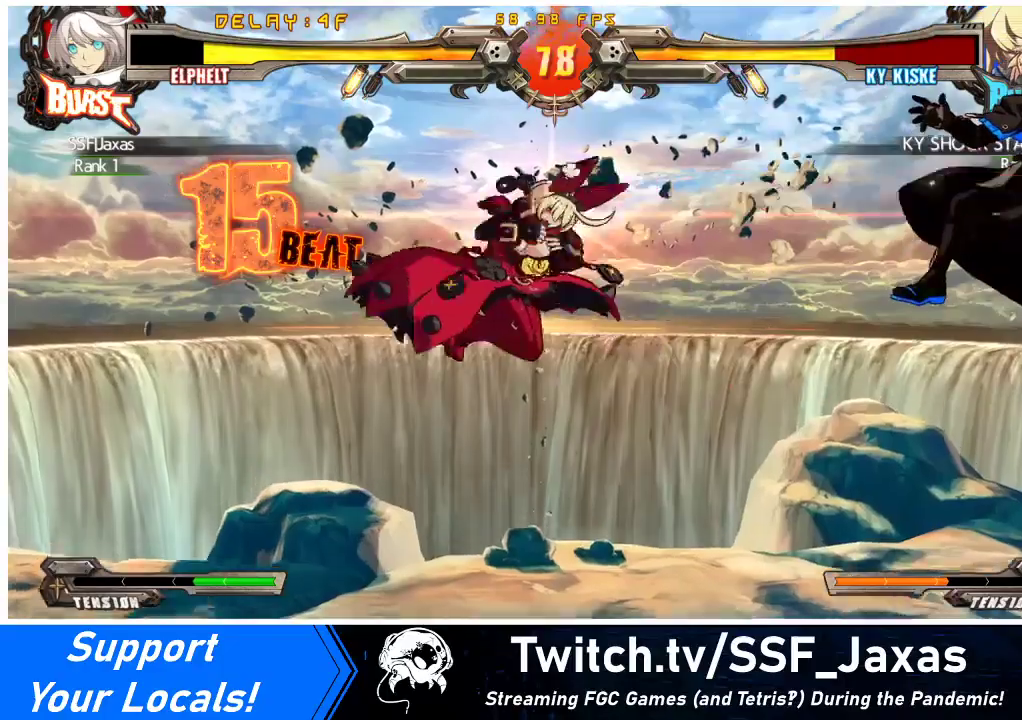
{"buttons": ["CROSS", "DPAD_DOWN"], "events": [[200, "DPAD_DOWN", "down"], [400, "CROSS", "down"]]}
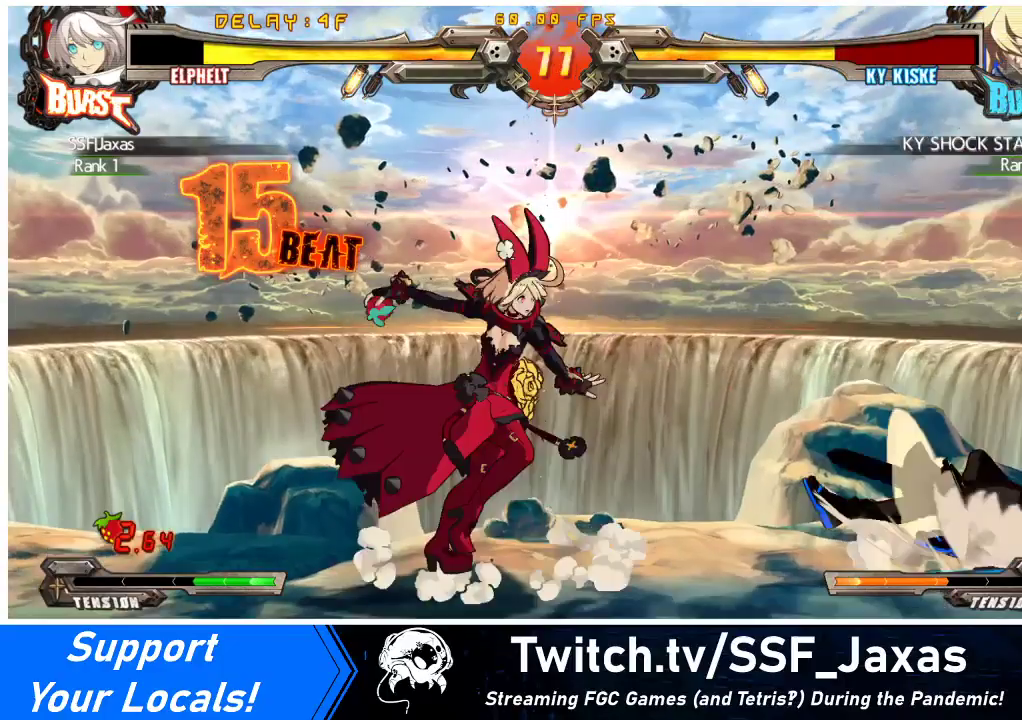
{"buttons": ["DPAD_RIGHT"], "events": [[33, "CROSS", "up"], [33, "DPAD_DOWN", "up"], [333, "DPAD_RIGHT", "down"], [367, "DPAD_RIGHT", "up"], [433, "DPAD_RIGHT", "down"]]}
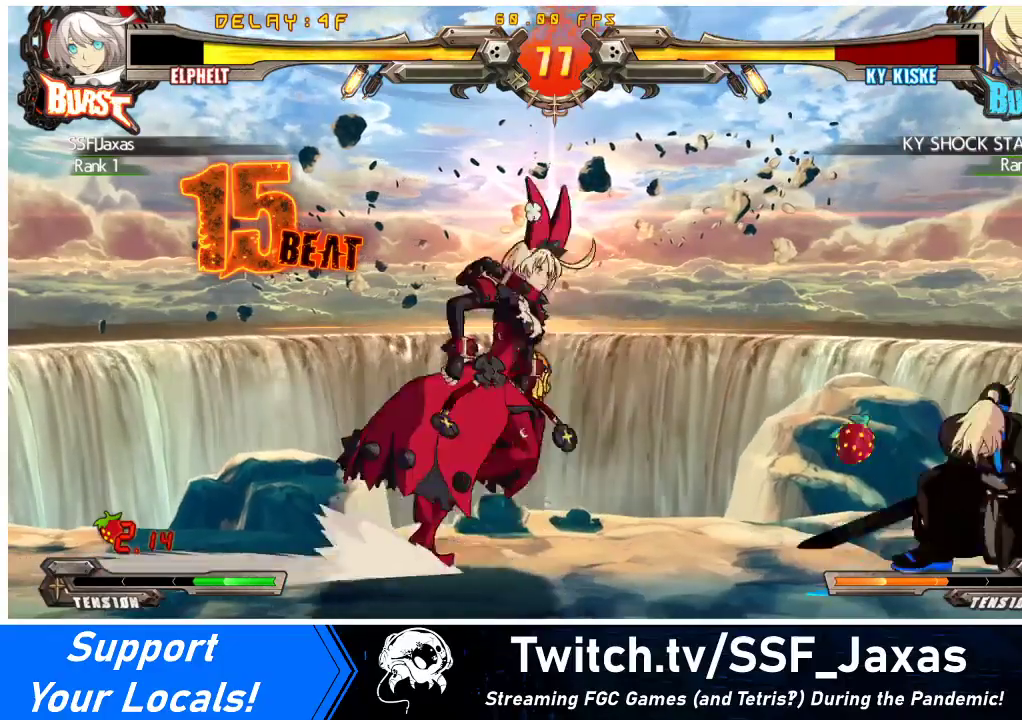
{"buttons": ["DPAD_DOWN"], "events": [[167, "CROSS", "down"], [267, "DPAD_RIGHT", "up"], [300, "CROSS", "up"], [467, "DPAD_DOWN", "down"]]}
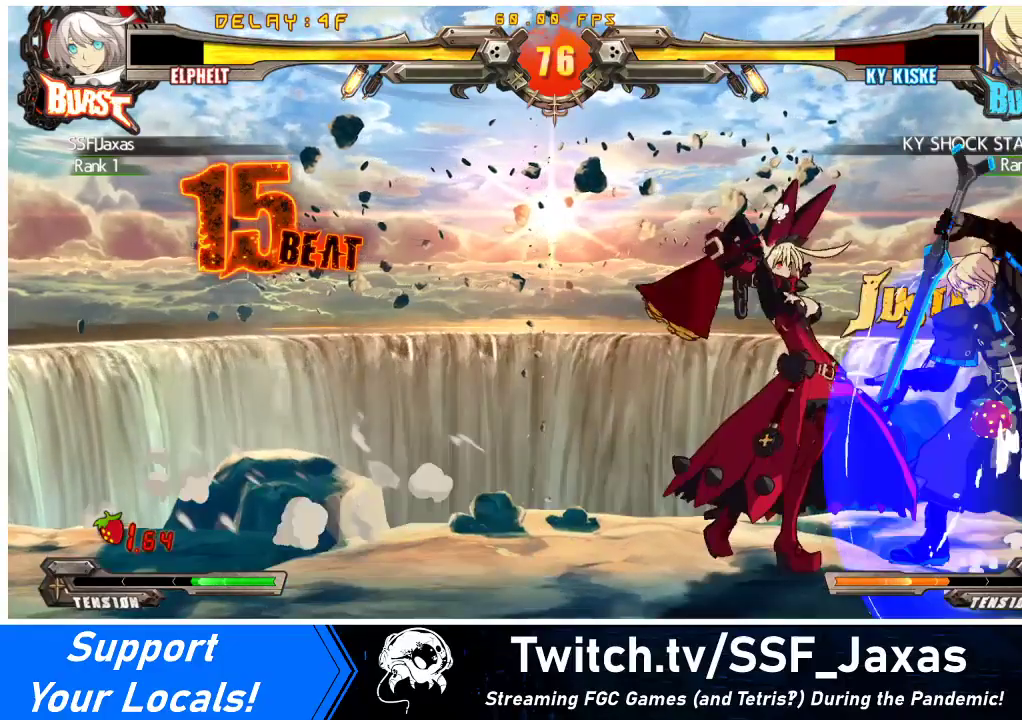
{"buttons": [], "events": [[33, "DPAD_RIGHT", "down"], [67, "DPAD_DOWN", "up"], [133, "R1", "down"], [167, "DPAD_RIGHT", "up"], [333, "R1", "up"]]}
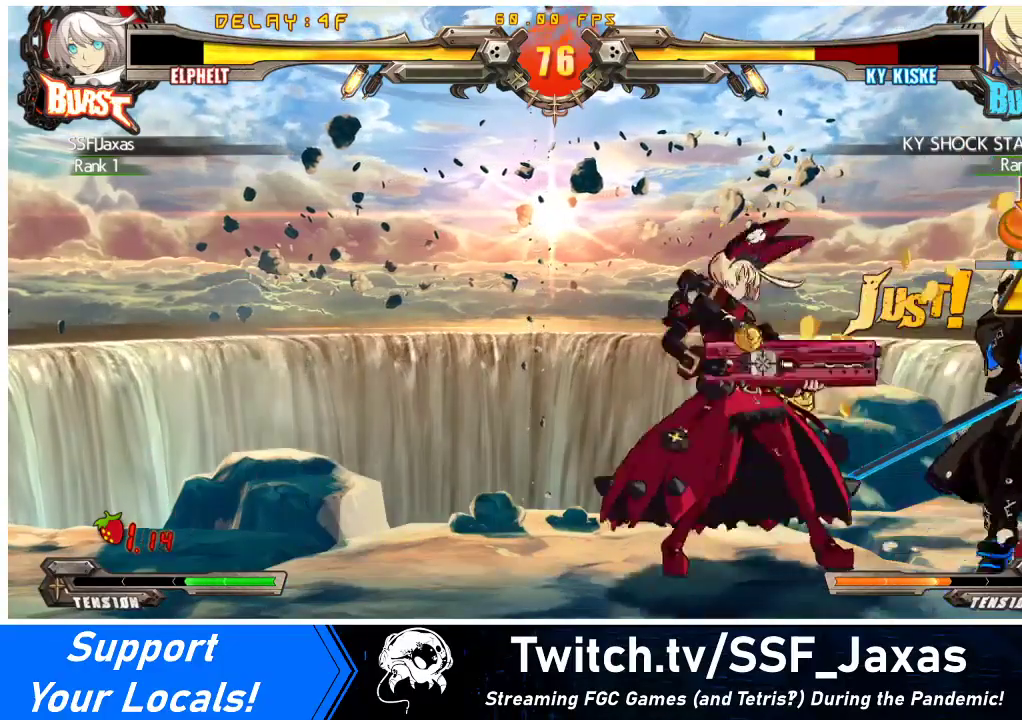
{"buttons": [], "events": [[33, "R1", "down"], [100, "DPAD_LEFT", "down"], [133, "DPAD_LEFT", "up"], [133, "R1", "up"], [167, "DPAD_RIGHT", "down"], [167, "R1", "down"], [233, "DPAD_RIGHT", "up"], [300, "R1", "up"]]}
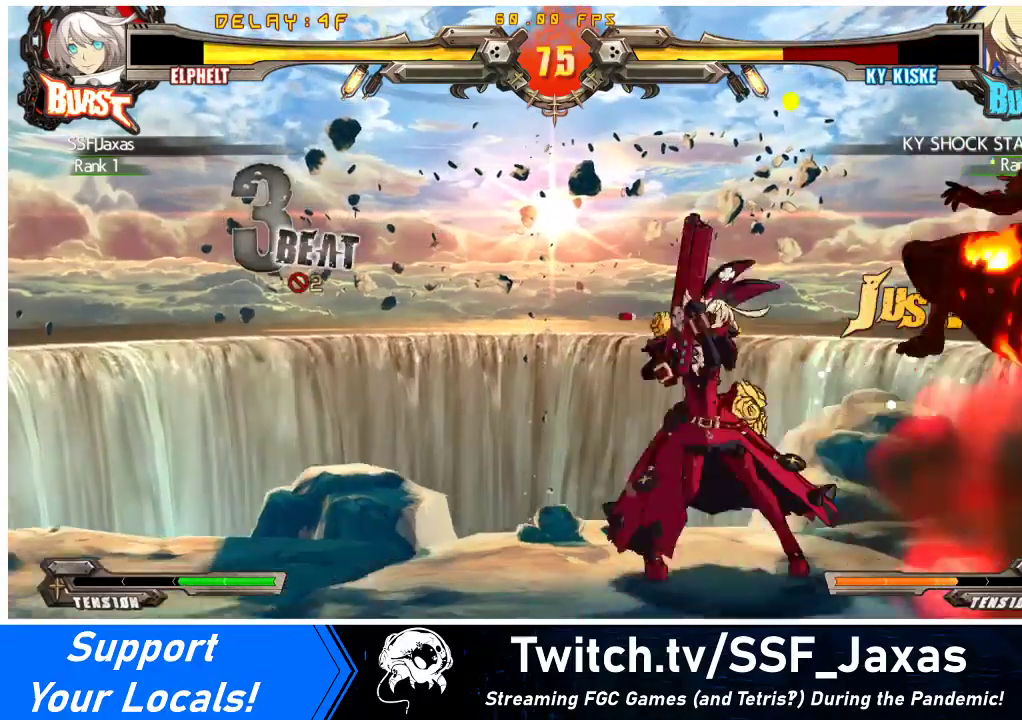
{"buttons": [], "events": [[33, "TRIANGLE", "down"], [133, "DPAD_DOWN", "down"], [167, "TRIANGLE", "up"], [233, "DPAD_RIGHT", "down"], [267, "DPAD_DOWN", "up"], [333, "SQUARE", "down"], [367, "DPAD_RIGHT", "up"], [467, "SQUARE", "up"]]}
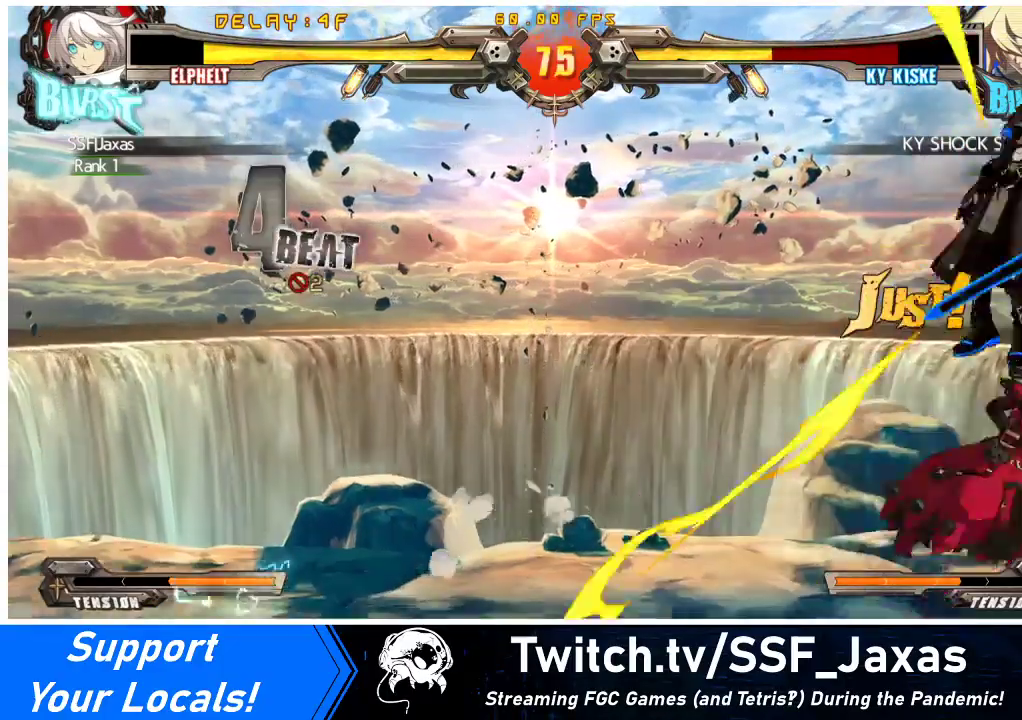
{"buttons": ["CROSS"], "events": [[233, "CROSS", "down"], [333, "CROSS", "up"], [433, "CROSS", "down"]]}
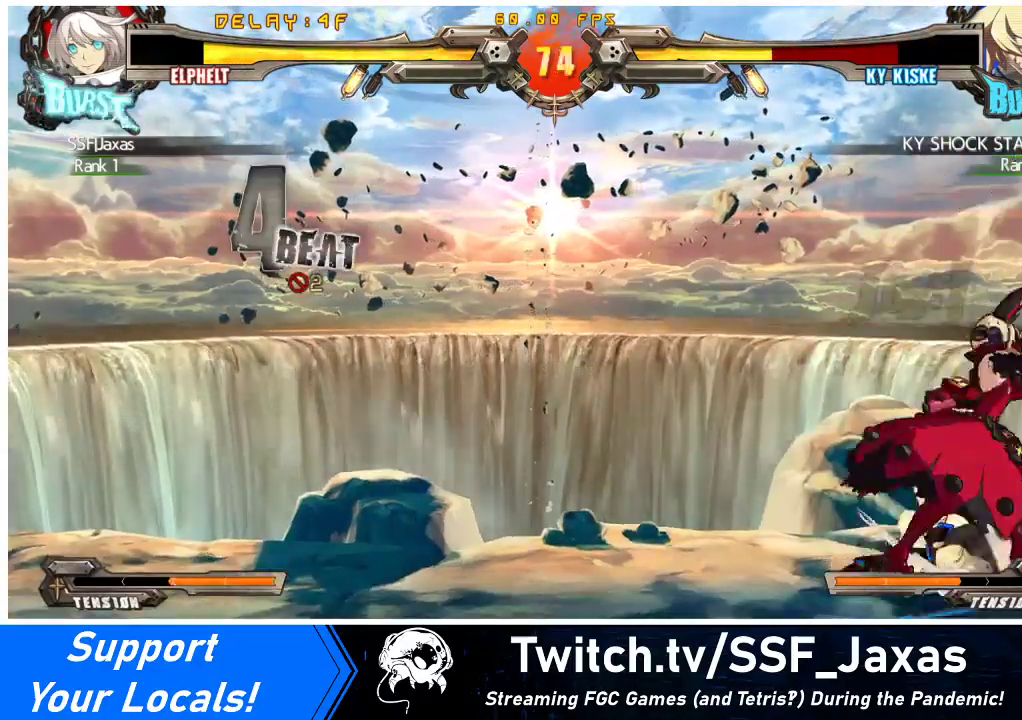
{"buttons": ["DPAD_LEFT"], "events": [[33, "CROSS", "up"], [67, "CROSS", "down"], [167, "CROSS", "up"], [400, "DPAD_LEFT", "down"]]}
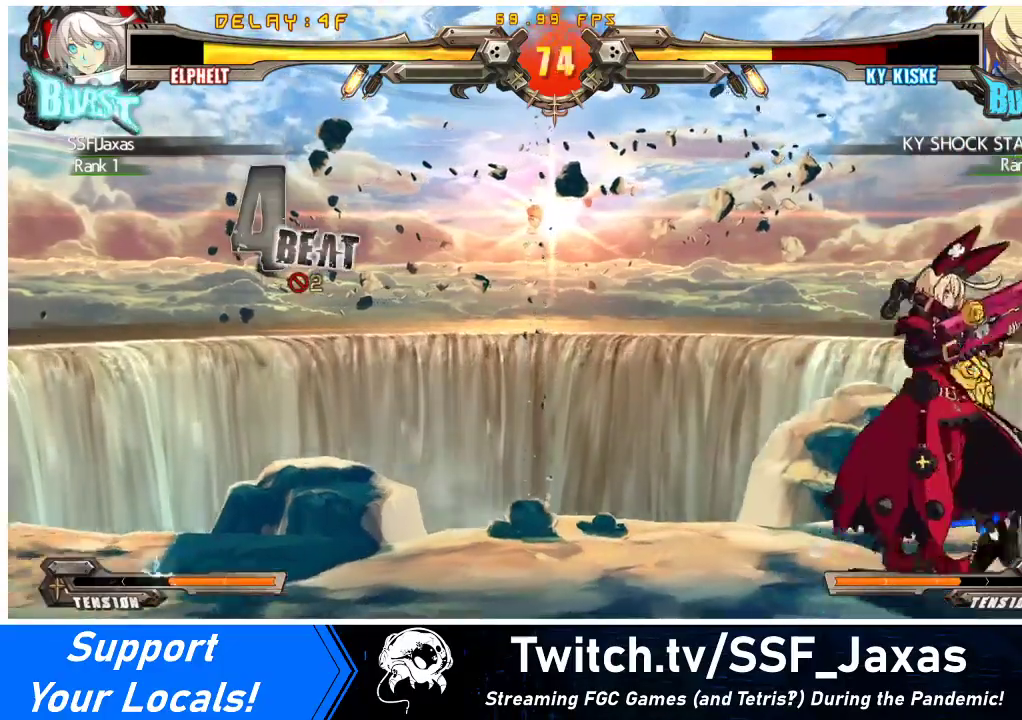
{"buttons": ["CROSS"], "events": [[233, "DPAD_LEFT", "up"], [267, "CROSS", "down"], [400, "CROSS", "up"], [500, "CROSS", "down"]]}
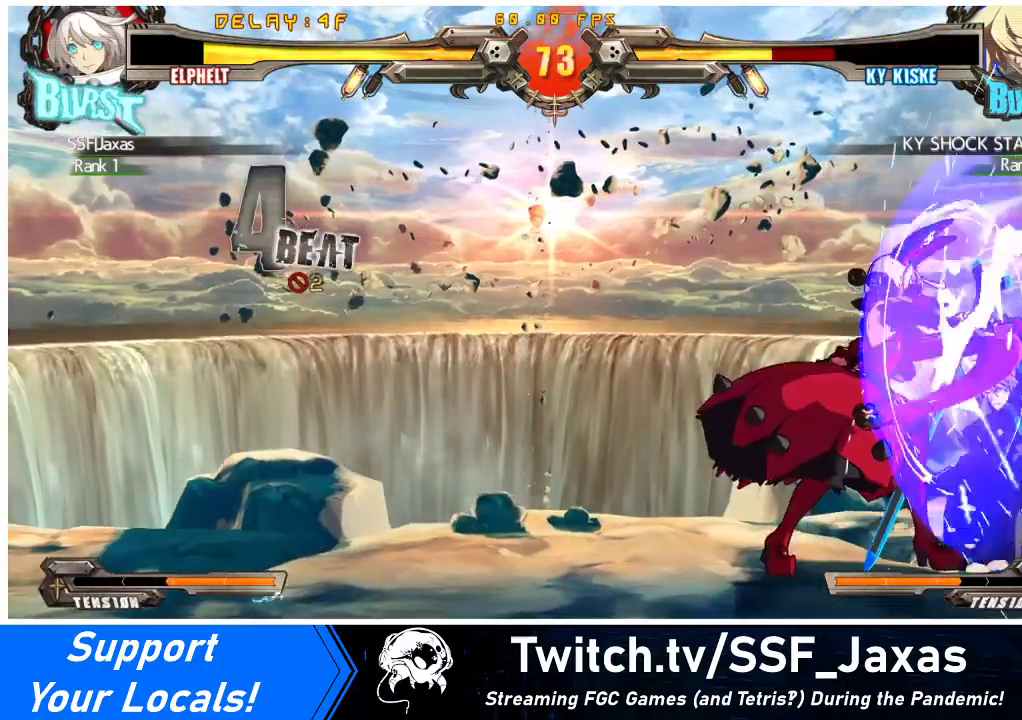
{"buttons": [], "events": [[100, "CROSS", "up"]]}
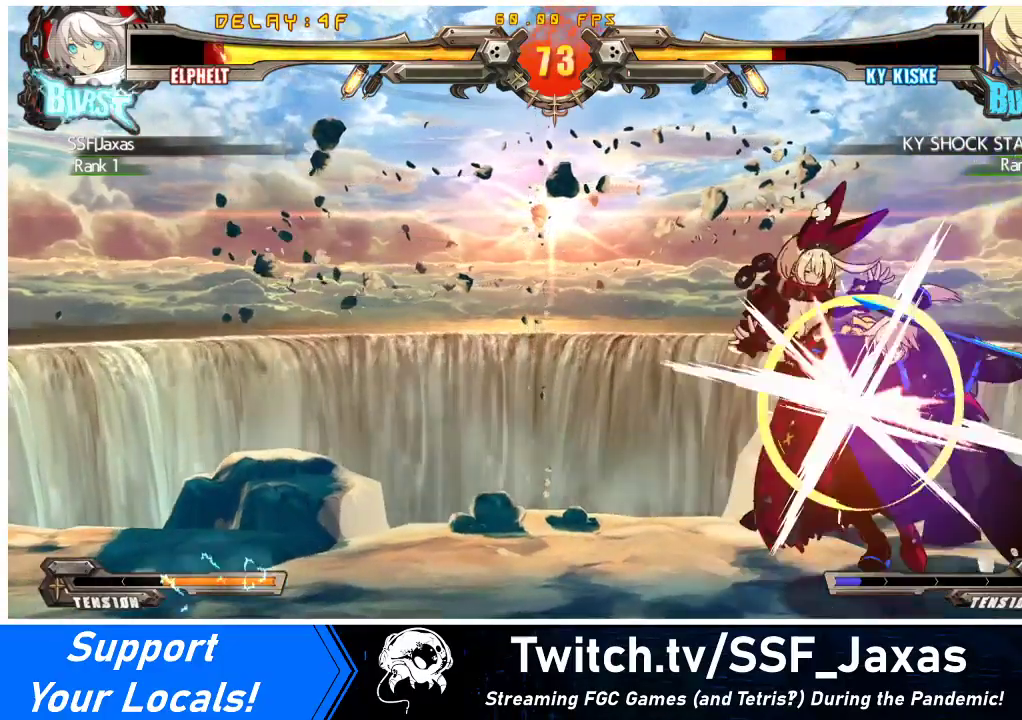
{"buttons": ["SQUARE", "TRIANGLE", "DPAD_DOWN"], "events": [[100, "R1", "down"], [133, "DPAD_LEFT", "down"], [167, "R1", "up"], [200, "DPAD_LEFT", "up"], [233, "R1", "down"], [300, "DPAD_LEFT", "down"], [333, "R1", "up"], [367, "DPAD_DOWN", "down"], [467, "DPAD_LEFT", "up"], [467, "TRIANGLE", "down"], [500, "SQUARE", "down"]]}
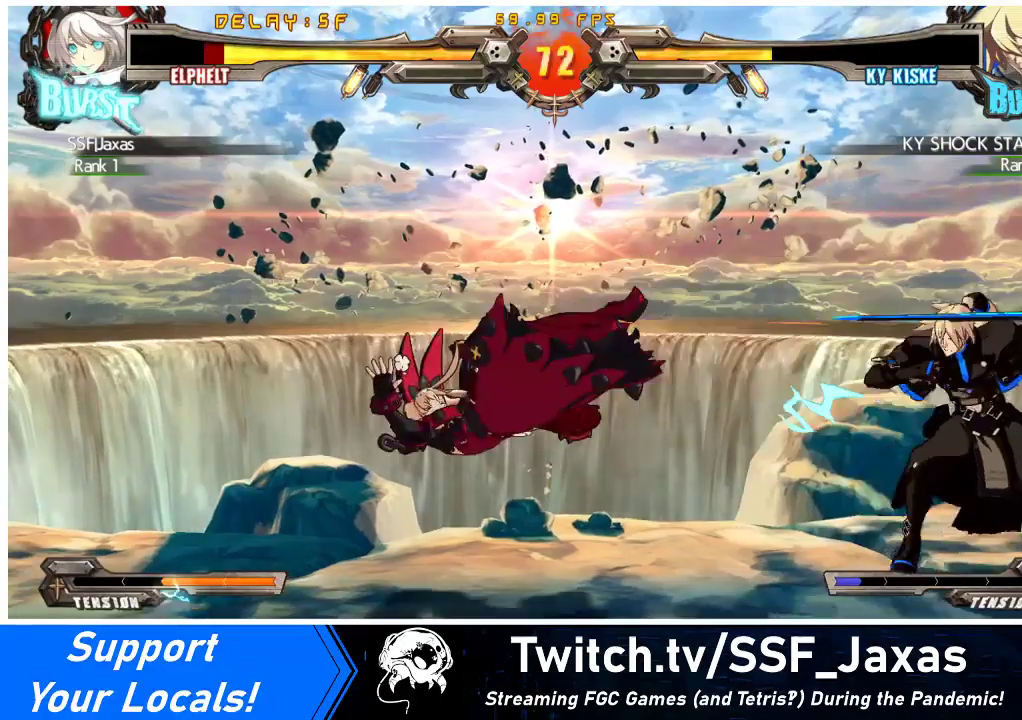
{"buttons": [], "events": [[67, "DPAD_DOWN", "up"], [67, "TRIANGLE", "up"], [100, "SQUARE", "up"]]}
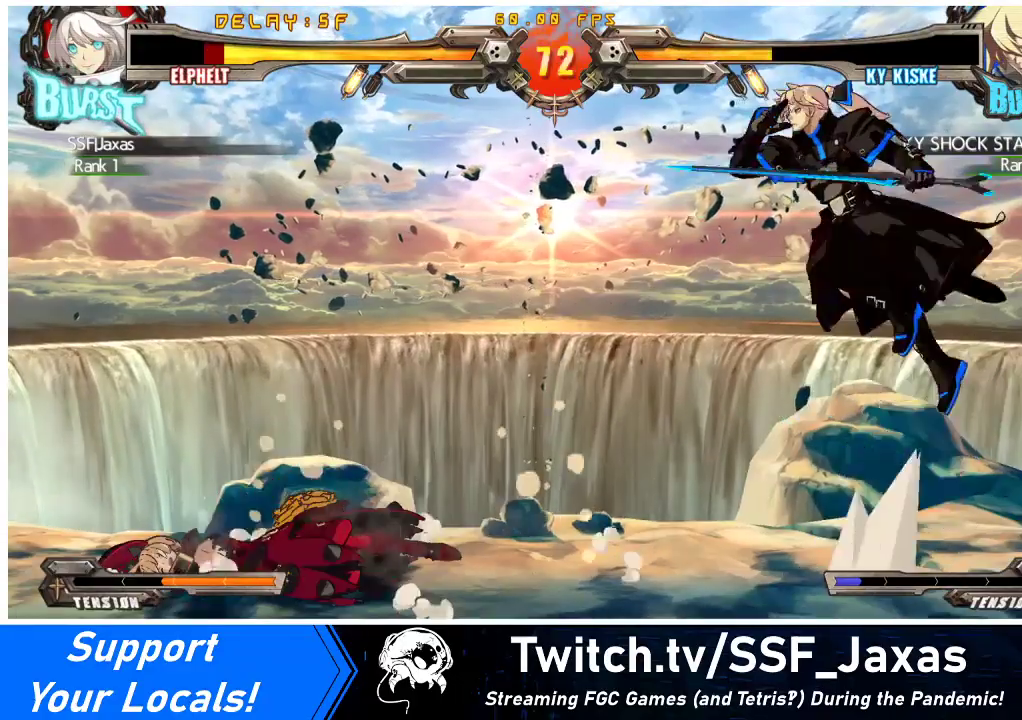
{"buttons": ["DPAD_LEFT"], "events": [[67, "DPAD_LEFT", "down"], [133, "DPAD_DOWN", "down"], [233, "DPAD_DOWN", "up"]]}
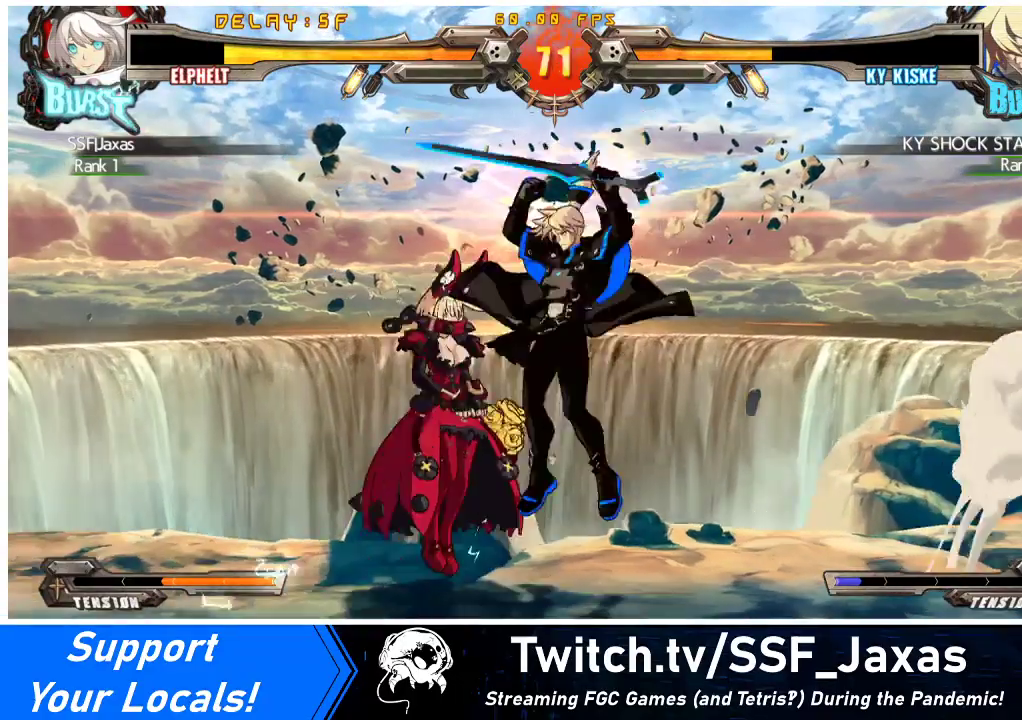
{"buttons": ["DPAD_LEFT"], "events": [[200, "DPAD_DOWN", "down"], [333, "DPAD_DOWN", "up"]]}
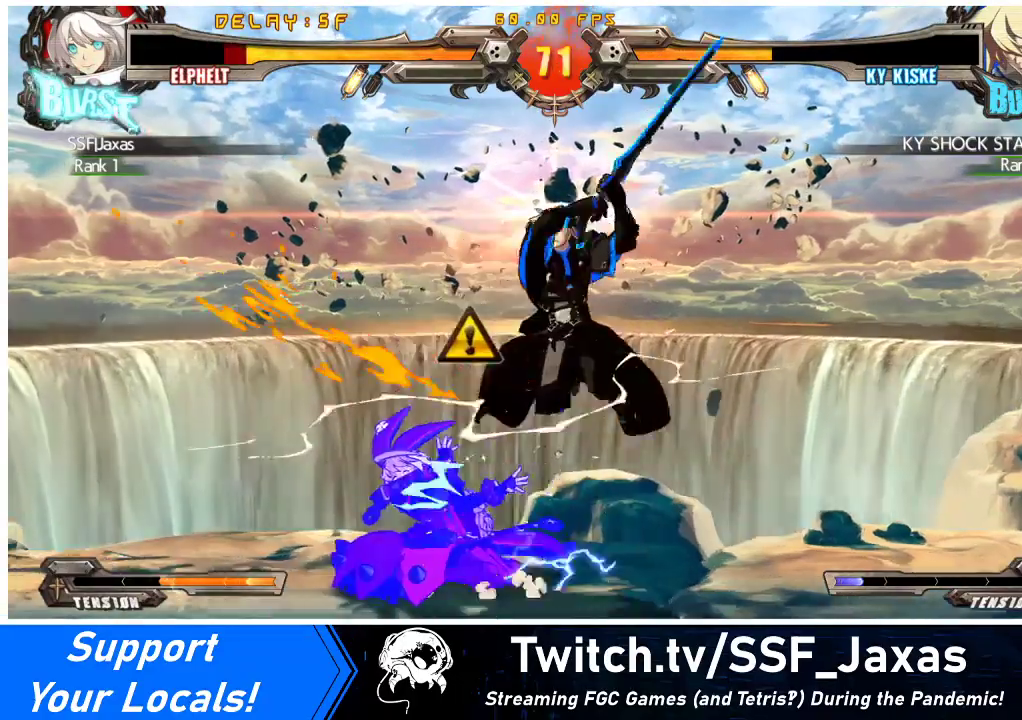
{"buttons": ["DPAD_LEFT"], "events": []}